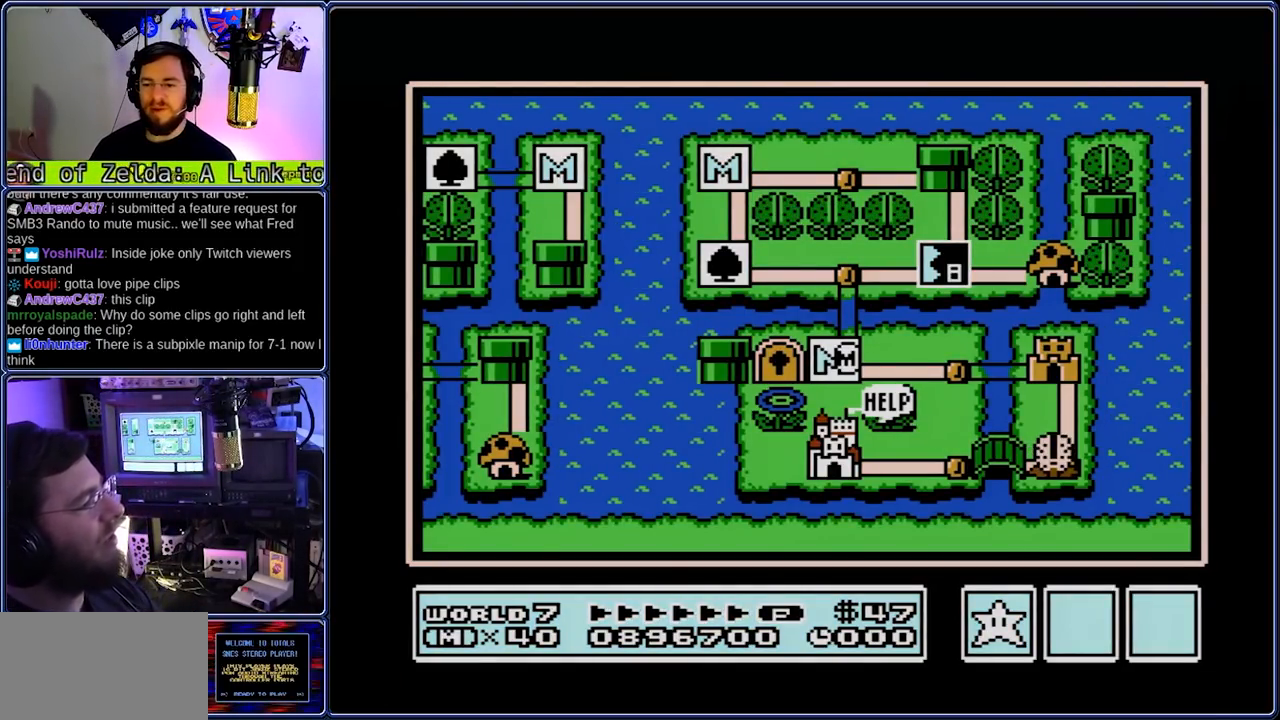
Gameplay with a controller (Nintendo layout); each line is a JSON object with the inputs held at the frame after it (dt_ms = milliseconds from this image to that frame). "events" lists button and stick changes between this image and that frame as [ms after this image, input, new state], when the widget could be followed in between. Not read: L3 R3.
{"dt_ms": 500, "buttons": [], "events": [[33, "B", "down"], [100, "B", "up"], [300, "A", "down"], [300, "DPAD_LEFT", "down"], [367, "A", "up"], [367, "DPAD_LEFT", "up"]]}
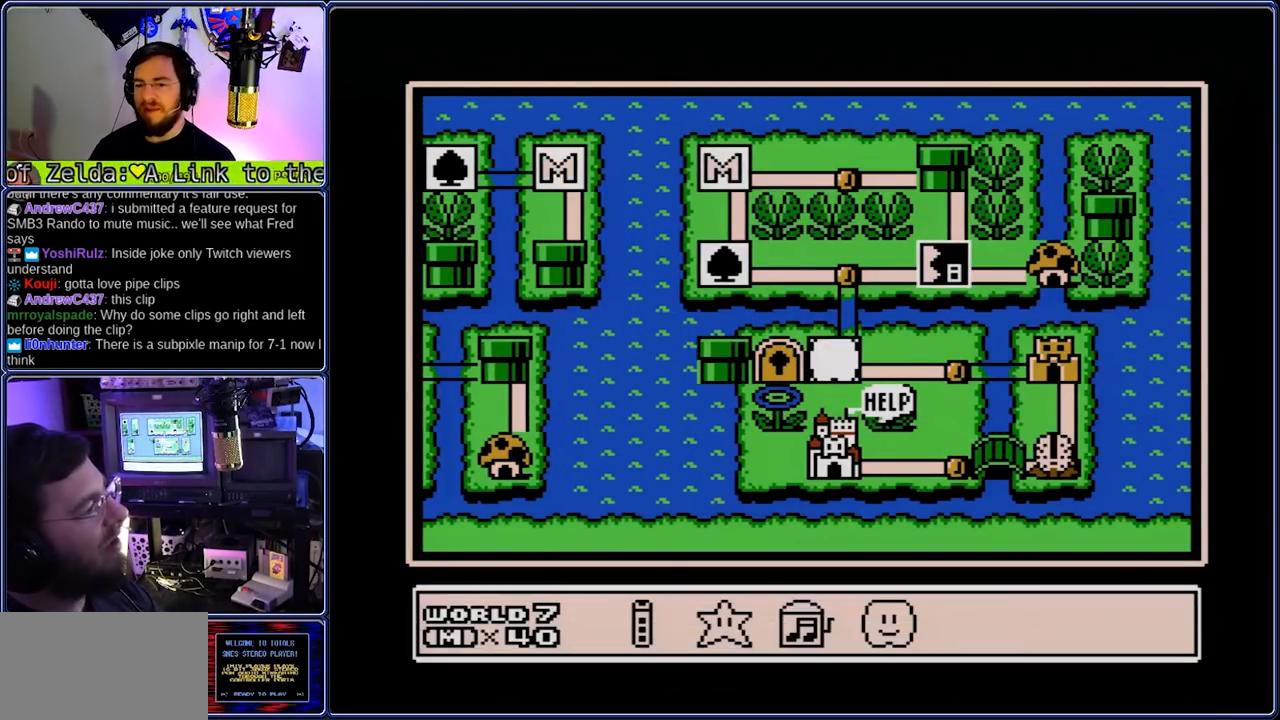
{"dt_ms": 500, "buttons": [], "events": [[350, "B", "down"], [400, "B", "up"]]}
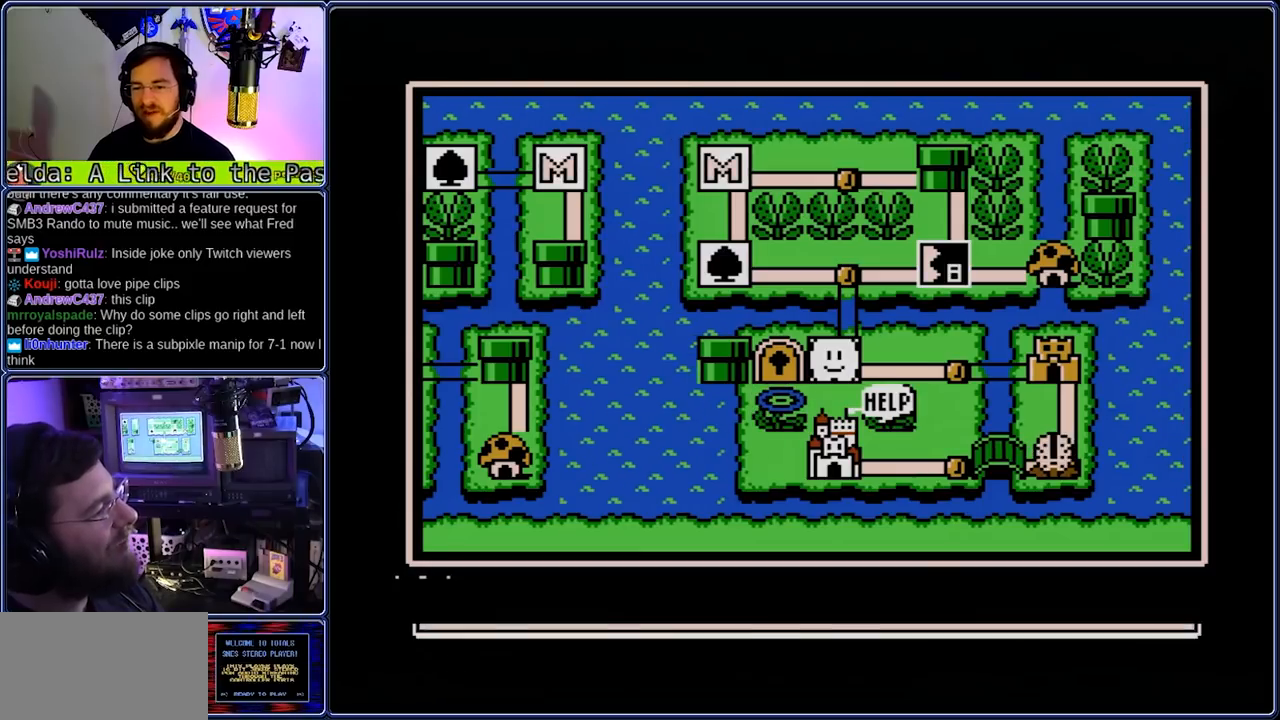
{"dt_ms": 500, "buttons": ["DPAD_RIGHT"], "events": [[117, "A", "down"], [117, "DPAD_LEFT", "down"], [183, "DPAD_LEFT", "up"], [233, "A", "up"], [383, "DPAD_RIGHT", "down"]]}
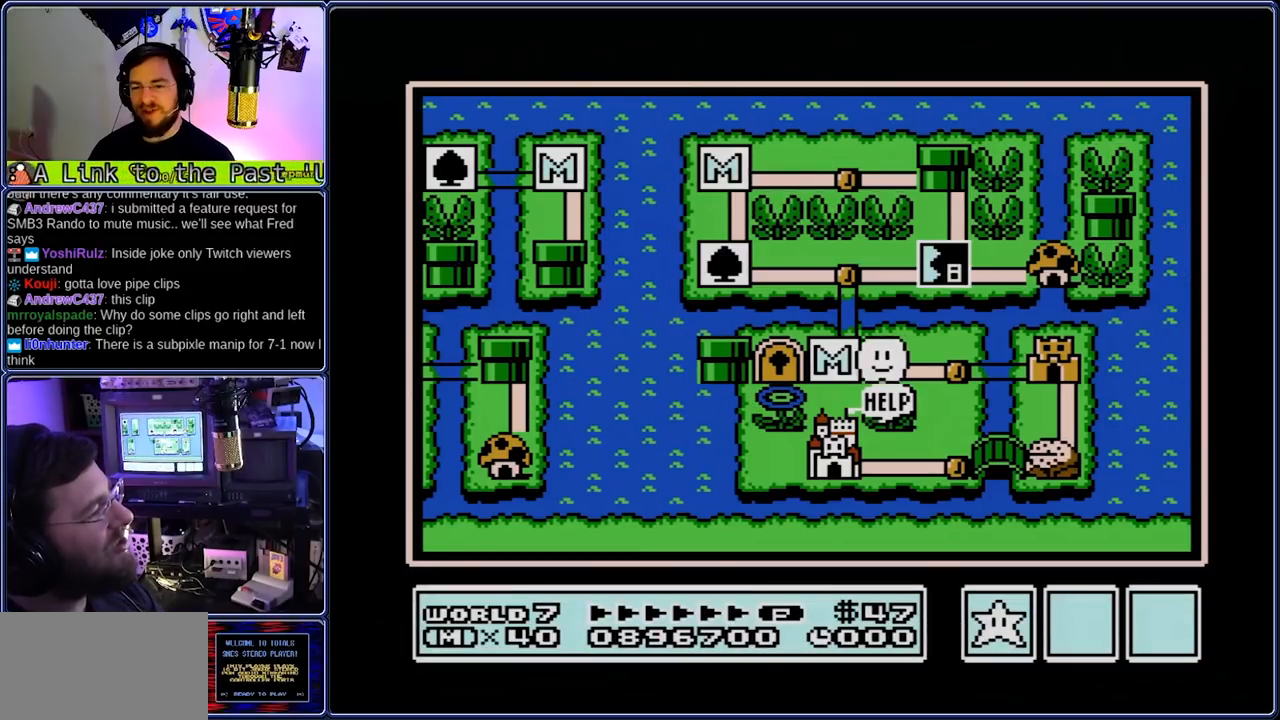
{"dt_ms": 1000, "buttons": [], "events": [[17, "DPAD_RIGHT", "up"], [150, "DPAD_RIGHT", "down"], [283, "DPAD_RIGHT", "up"], [483, "DPAD_DOWN", "down"], [483, "DPAD_RIGHT", "down"], [550, "DPAD_DOWN", "up"], [550, "DPAD_RIGHT", "up"], [750, "DPAD_LEFT", "down"], [817, "DPAD_LEFT", "up"]]}
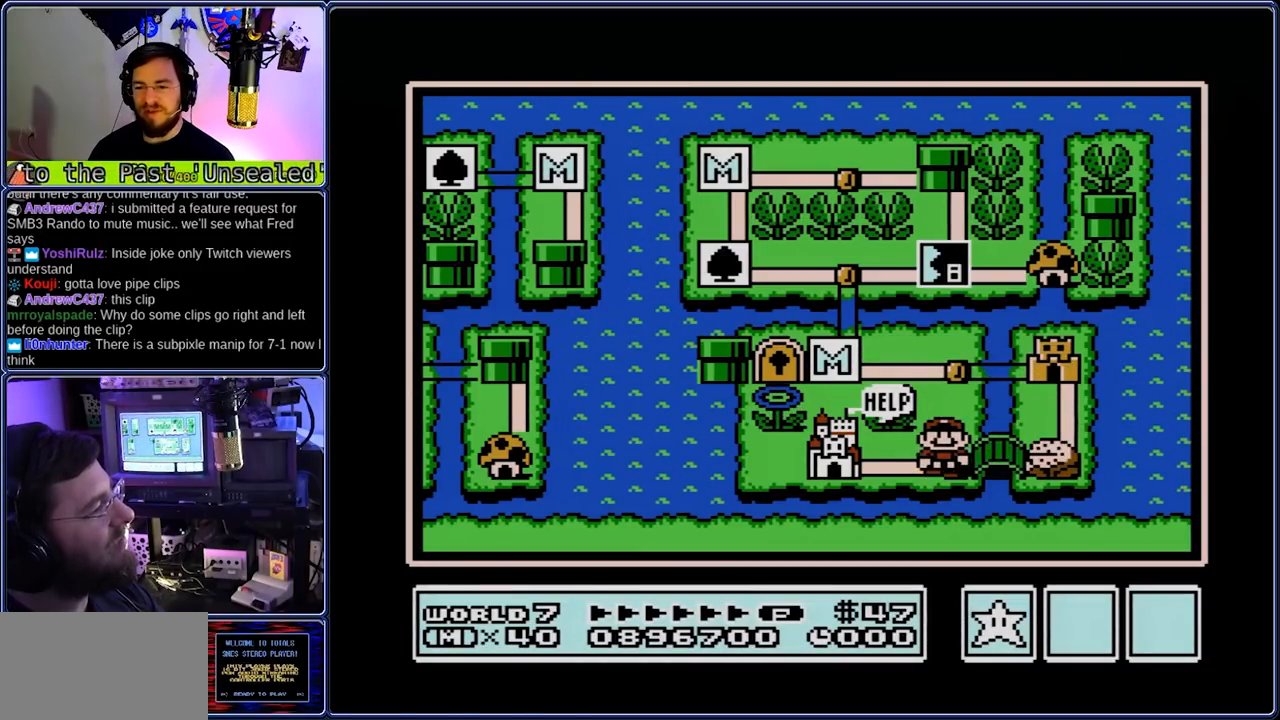
{"dt_ms": 500, "buttons": [], "events": [[17, "DPAD_LEFT", "down"], [83, "DPAD_LEFT", "up"], [300, "A", "down"], [367, "A", "up"]]}
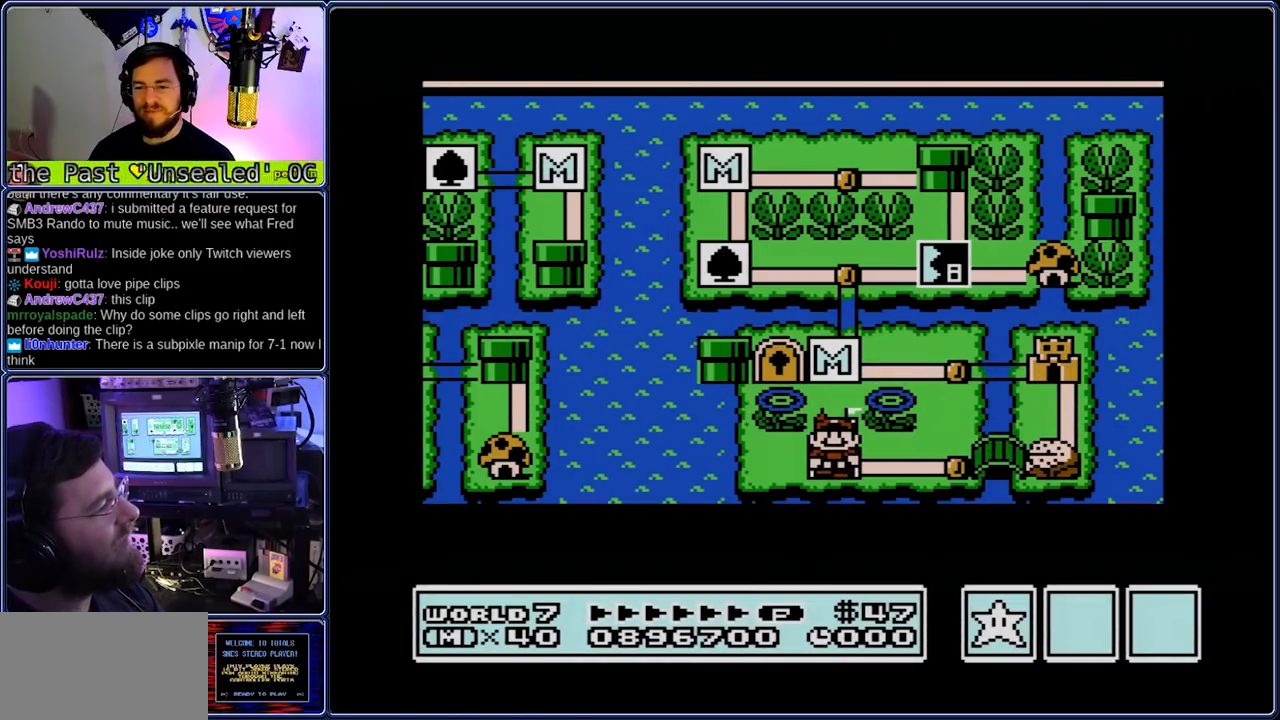
{"dt_ms": 500, "buttons": [], "events": []}
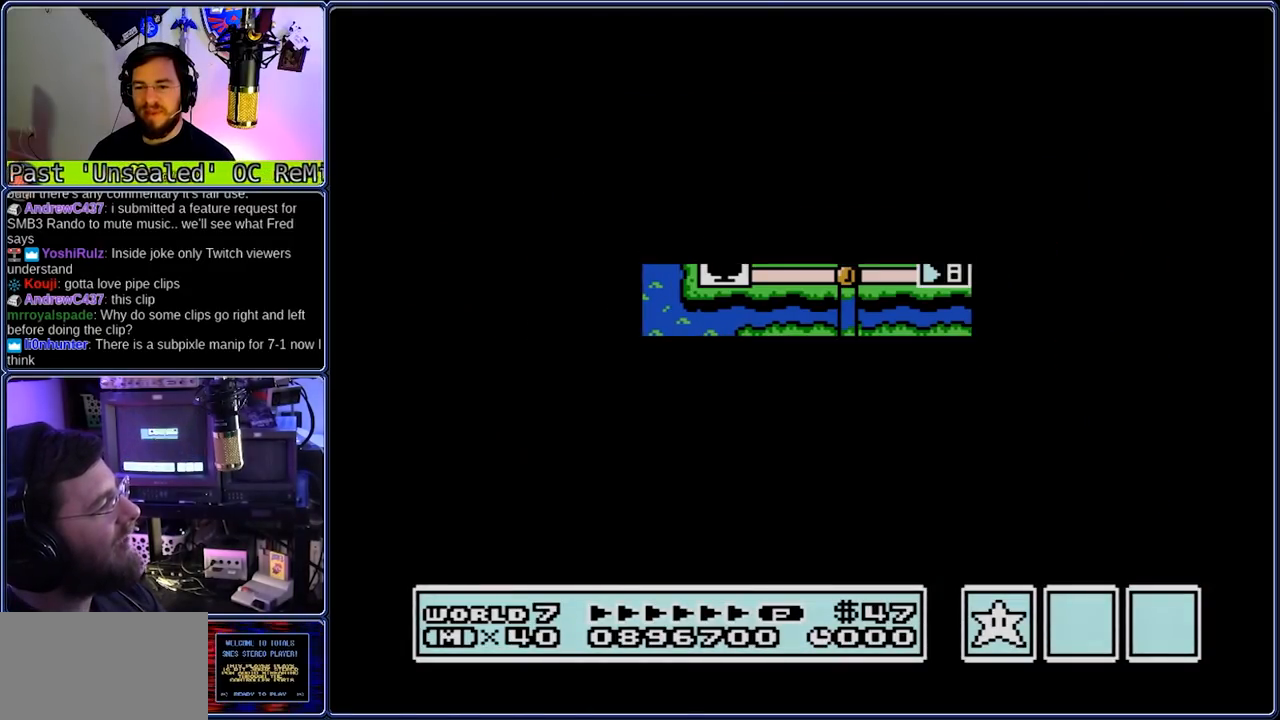
{"dt_ms": 500, "buttons": [], "events": []}
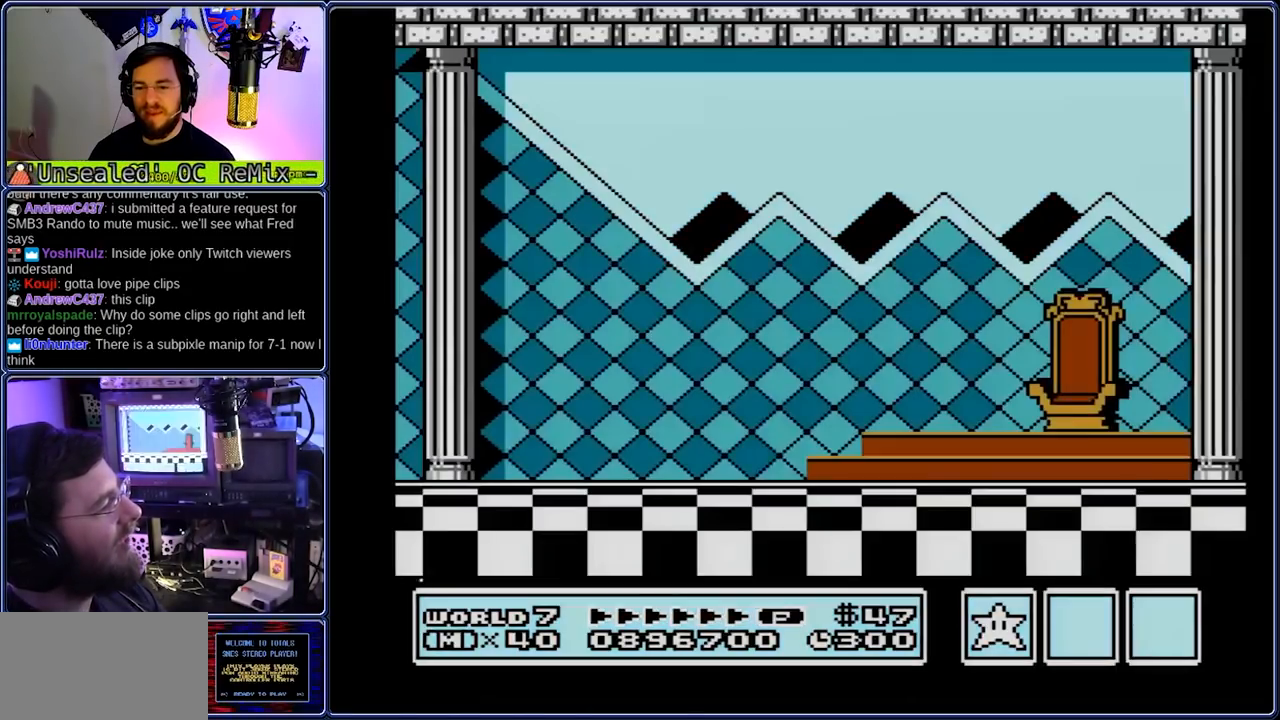
{"dt_ms": 500, "buttons": [], "events": [[67, "A", "down"], [67, "B", "down"], [133, "B", "up"], [200, "A", "up"]]}